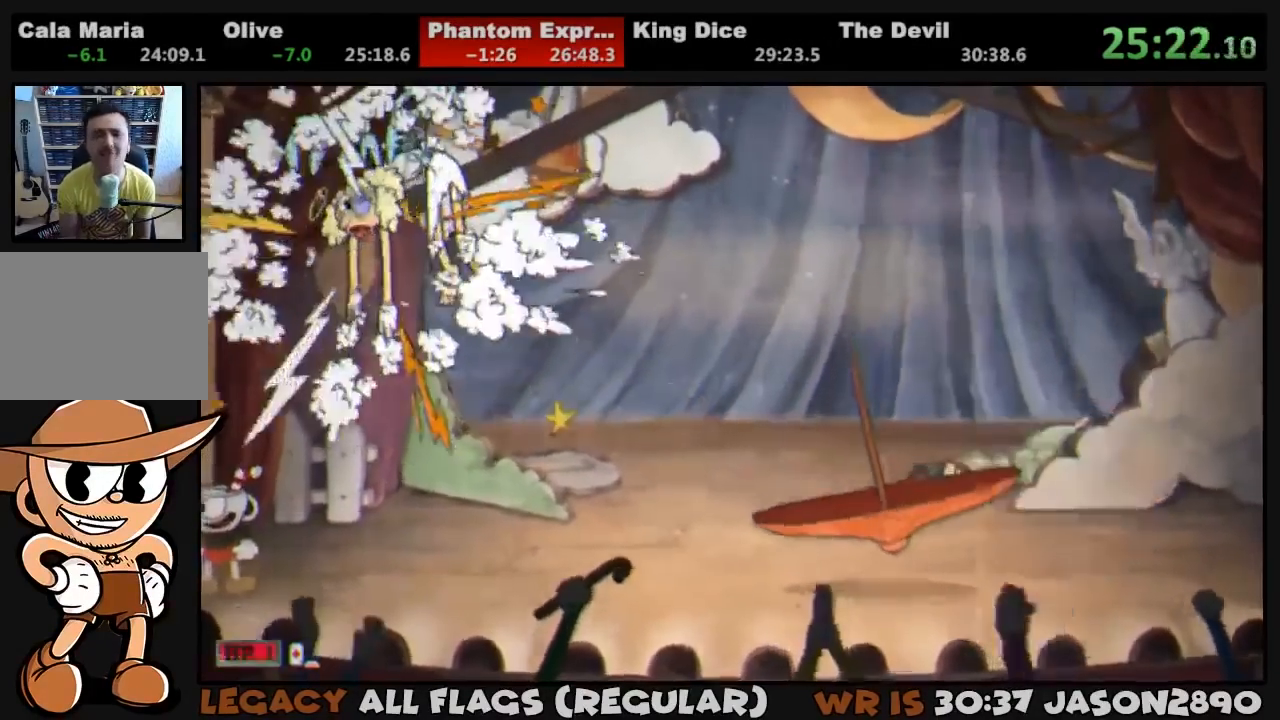
Gameplay with a controller (PlayStation layout); each line is a JSON object with the inputs held at the frame after it. "events" lists button and stick changes between this image and that frame as [ms after this image, input, new state], when the widget could be followed in between.
{"buttons": [], "left_stick": "left", "right_stick": "center", "events": []}
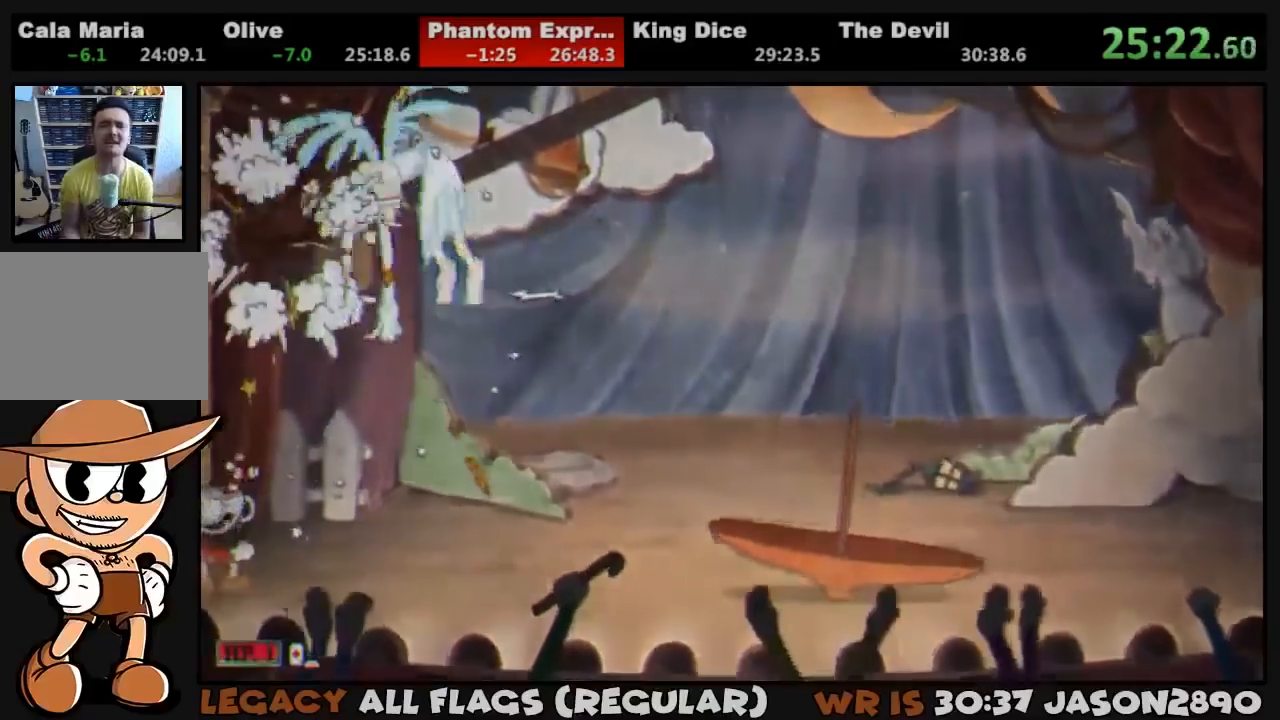
{"buttons": [], "left_stick": "left", "right_stick": "center", "events": []}
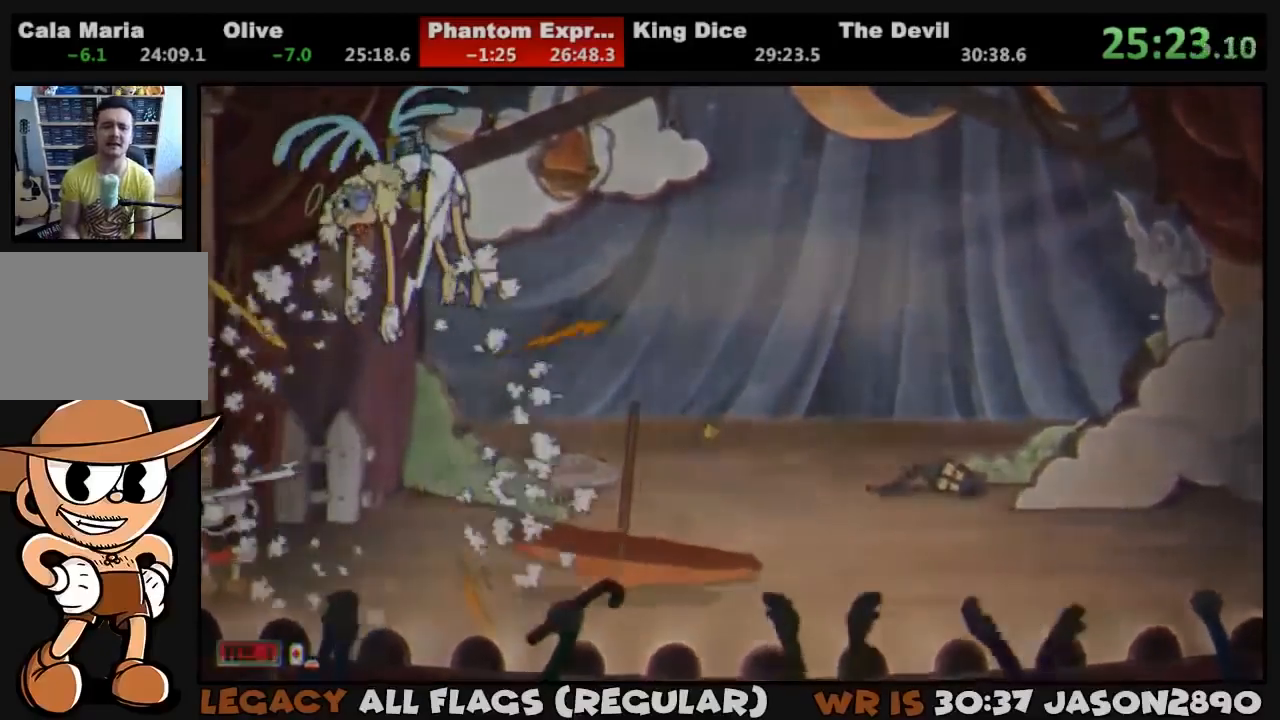
{"buttons": [], "left_stick": "left", "right_stick": "center", "events": []}
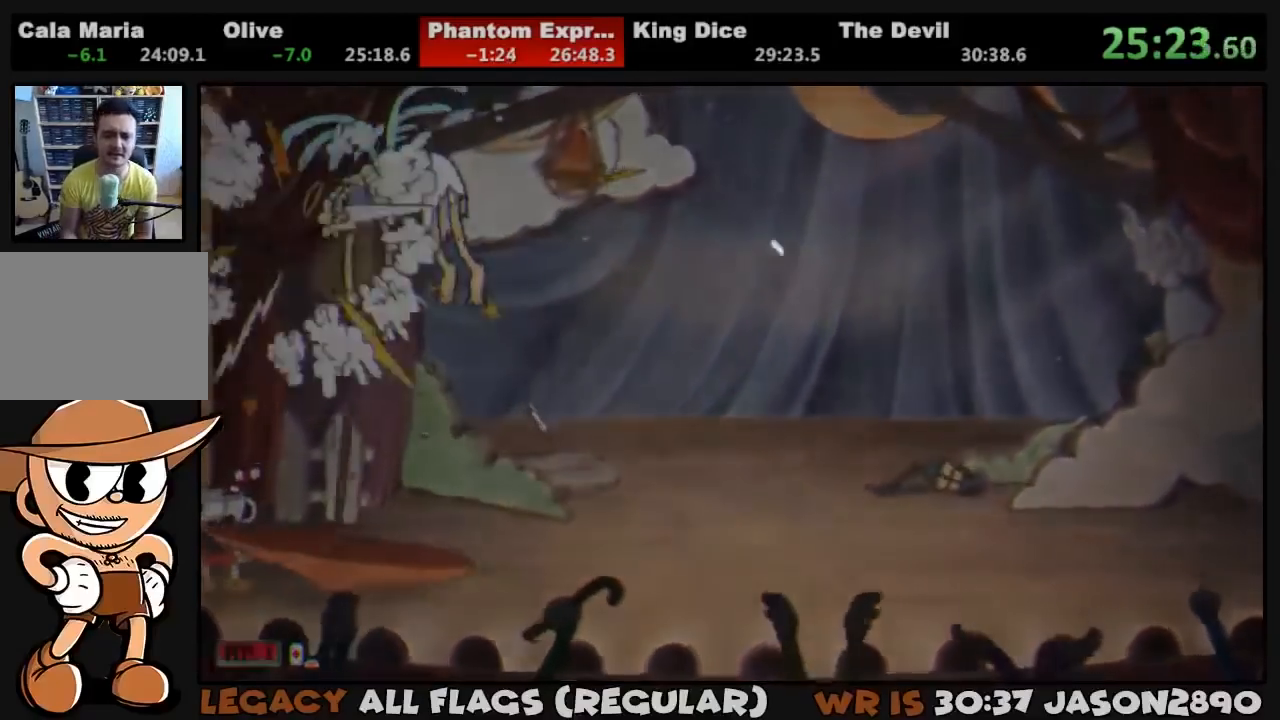
{"buttons": [], "left_stick": "center", "right_stick": "center", "events": [[167, "left_stick", "center"]]}
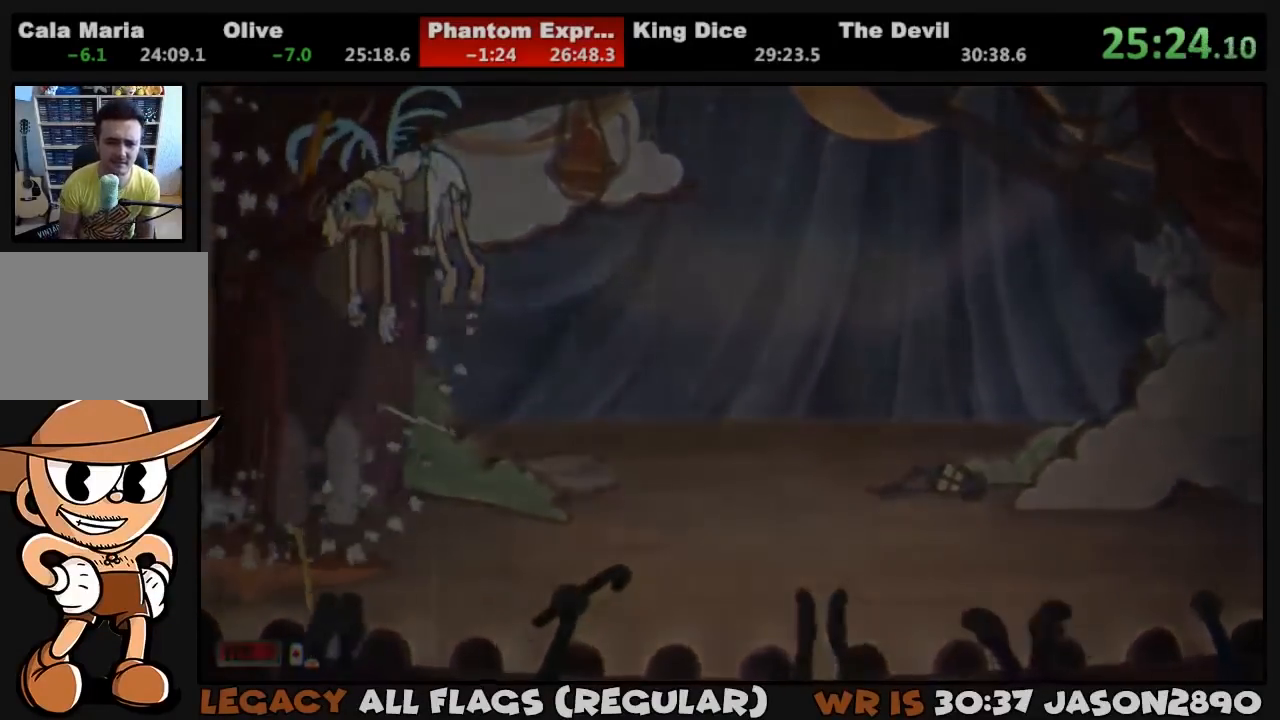
{"buttons": [], "left_stick": "center", "right_stick": "center", "events": []}
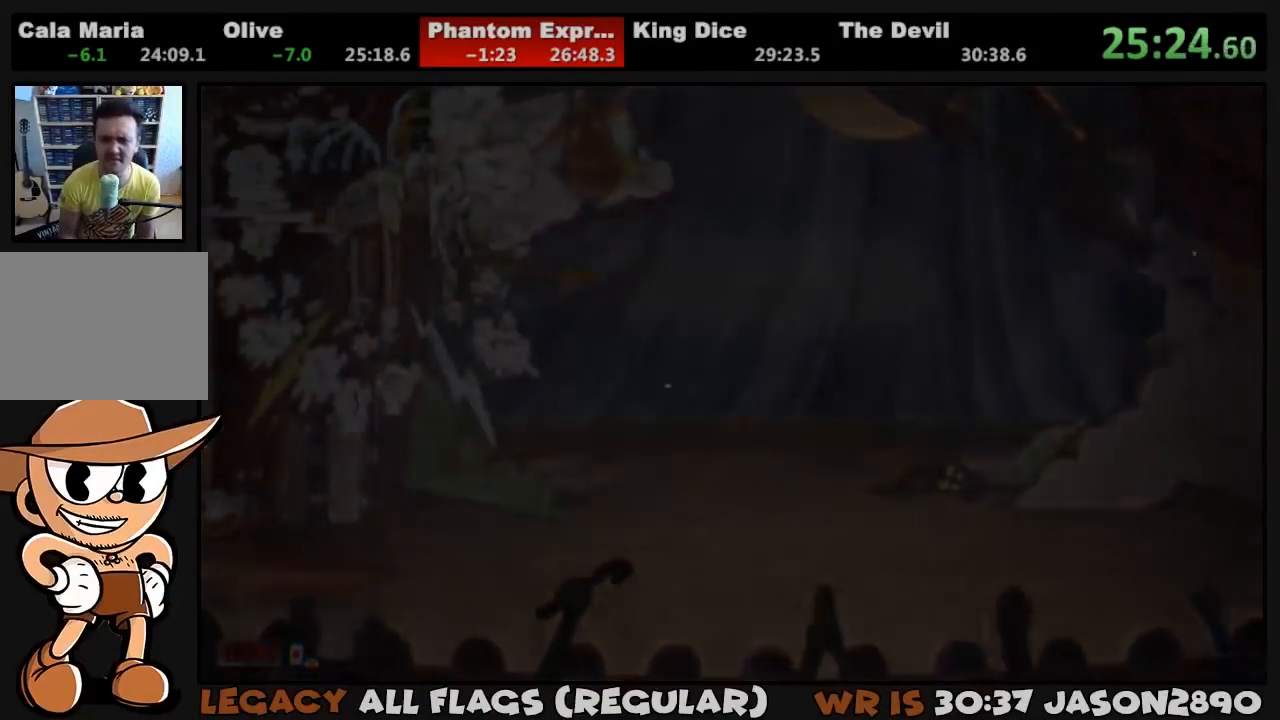
{"buttons": [], "left_stick": "center", "right_stick": "center", "events": []}
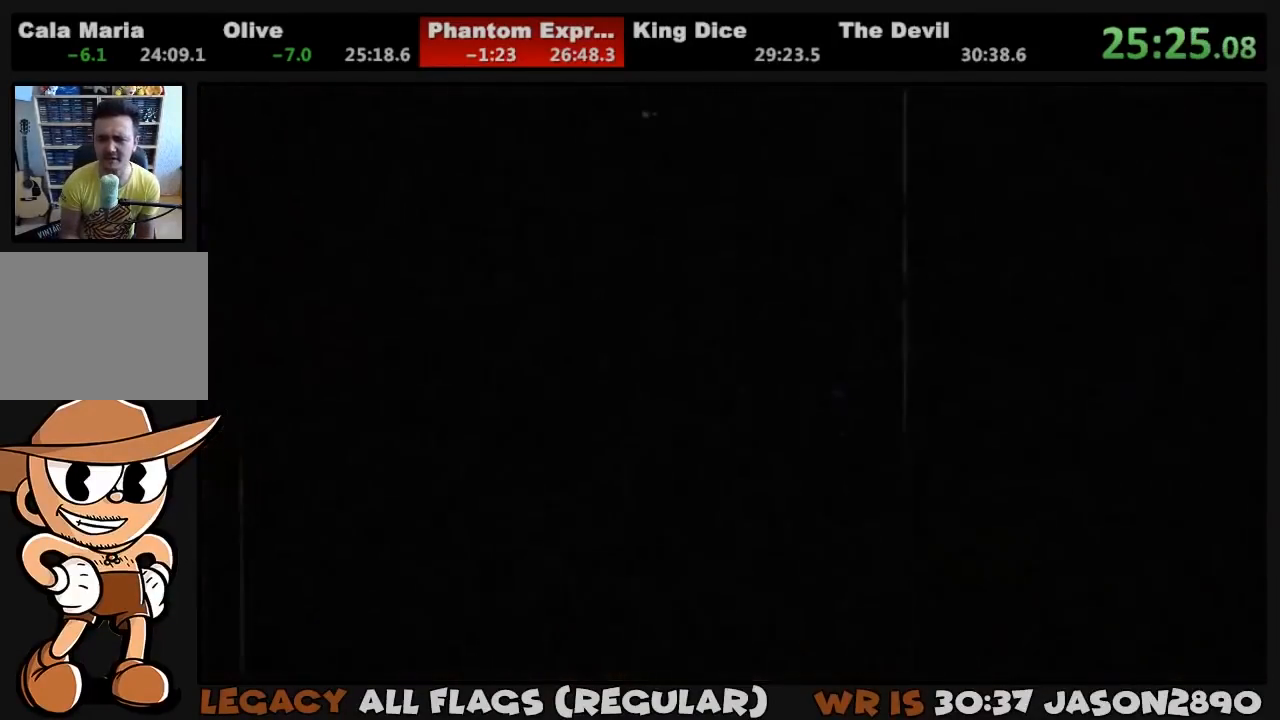
{"buttons": [], "left_stick": "center", "right_stick": "center", "events": []}
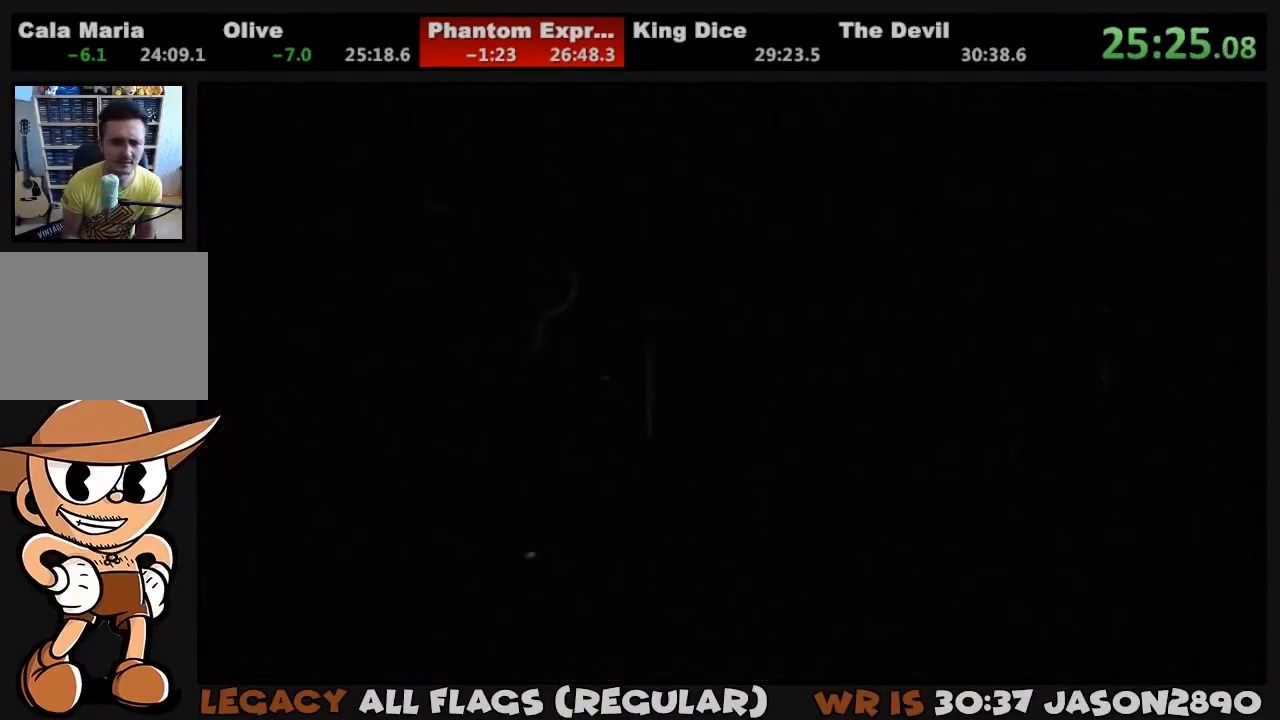
{"buttons": ["CIRCLE"], "left_stick": "center", "right_stick": "center", "events": [[50, "CROSS", "down"], [117, "CIRCLE", "down"], [117, "CROSS", "up"], [183, "CIRCLE", "up"], [183, "CROSS", "down"], [250, "CIRCLE", "down"], [250, "CROSS", "up"], [283, "CIRCLE", "up"], [317, "CROSS", "down"], [350, "CIRCLE", "down"], [350, "CROSS", "up"], [417, "CIRCLE", "up"], [417, "CROSS", "down"], [450, "CIRCLE", "down"], [450, "CROSS", "up"]]}
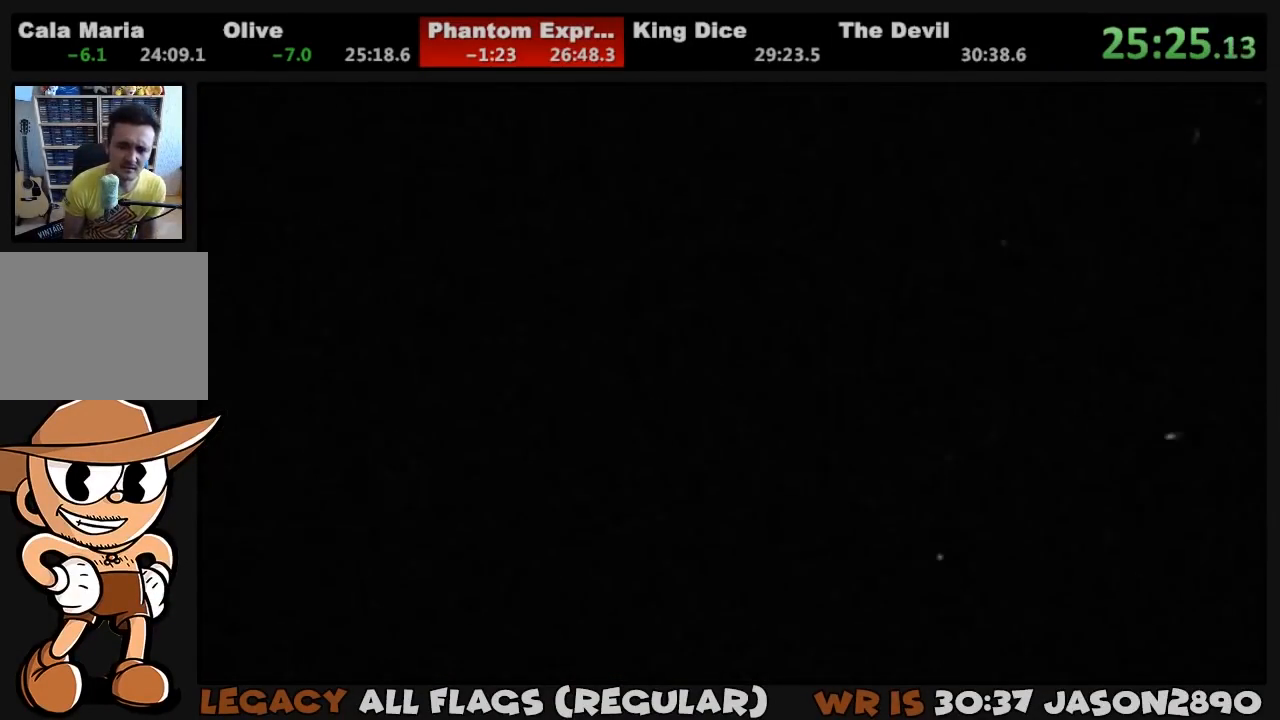
{"buttons": ["CROSS"], "left_stick": "center", "right_stick": "center", "events": [[17, "CIRCLE", "up"], [17, "CROSS", "down"], [83, "CIRCLE", "down"], [83, "CROSS", "up"], [150, "CIRCLE", "up"], [150, "CROSS", "down"], [217, "CIRCLE", "down"], [217, "CROSS", "up"], [250, "CIRCLE", "up"], [250, "CROSS", "down"], [317, "CIRCLE", "down"], [317, "CROSS", "up"], [383, "CIRCLE", "up"], [383, "CROSS", "down"], [450, "CIRCLE", "down"], [450, "CROSS", "up"], [483, "CIRCLE", "up"], [483, "CROSS", "down"]]}
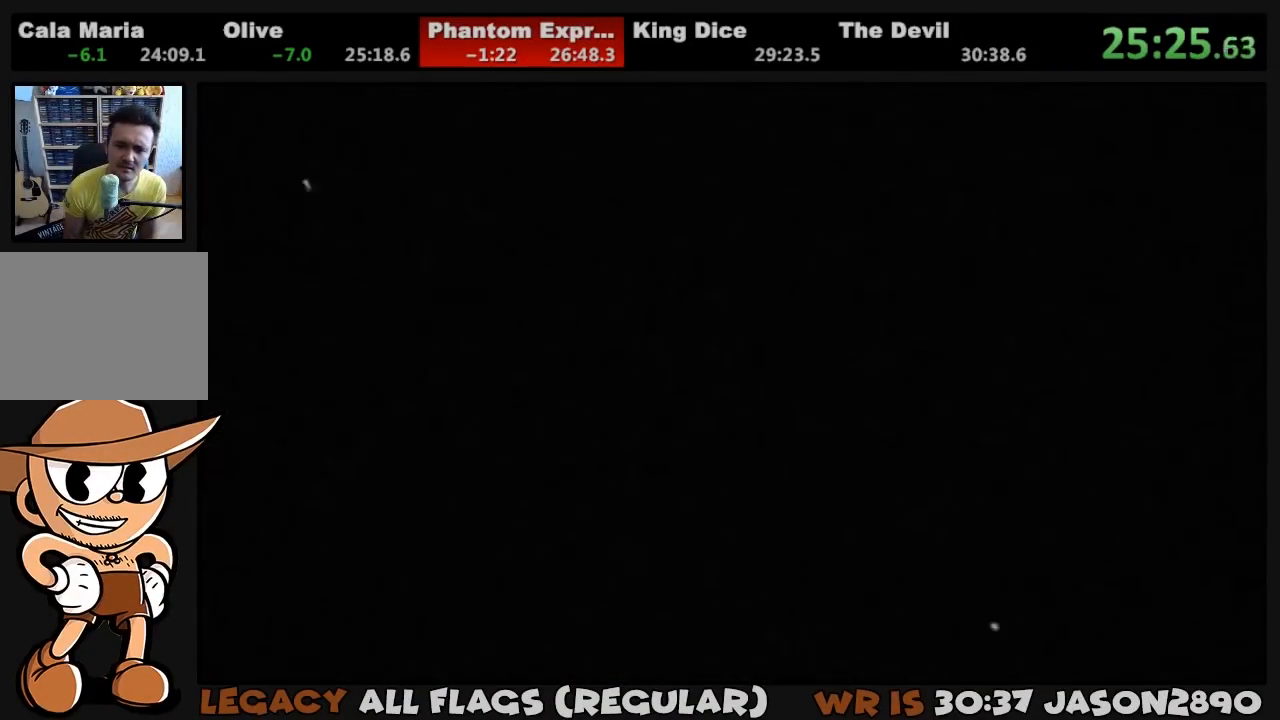
{"buttons": ["CROSS"], "left_stick": "center", "right_stick": "center", "events": [[50, "CIRCLE", "down"], [50, "CROSS", "up"], [117, "CIRCLE", "up"], [117, "CROSS", "down"], [183, "CIRCLE", "down"], [183, "CROSS", "up"], [250, "CIRCLE", "up"], [250, "CROSS", "down"], [283, "CIRCLE", "down"], [283, "CROSS", "up"], [350, "CIRCLE", "up"], [350, "CROSS", "down"], [417, "CIRCLE", "down"], [417, "CROSS", "up"], [483, "CIRCLE", "up"], [483, "CROSS", "down"]]}
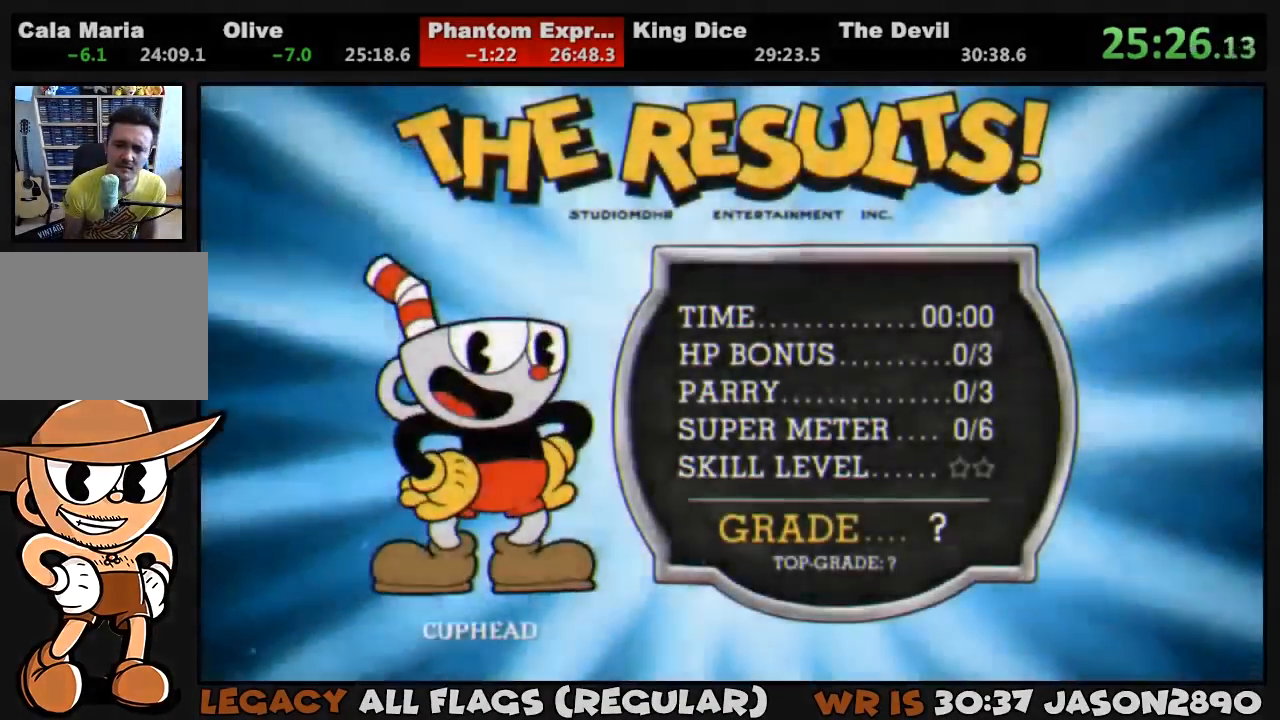
{"buttons": ["CIRCLE"], "left_stick": "center", "right_stick": "center", "events": [[17, "CIRCLE", "down"], [17, "CROSS", "up"], [83, "CIRCLE", "up"], [83, "CROSS", "down"], [150, "CIRCLE", "down"], [150, "CROSS", "up"], [217, "CIRCLE", "up"], [217, "CROSS", "down"], [283, "CIRCLE", "down"], [283, "CROSS", "up"], [317, "CIRCLE", "up"], [317, "CROSS", "down"], [383, "CIRCLE", "down"], [383, "CROSS", "up"], [450, "CIRCLE", "up"], [450, "CROSS", "down"], [483, "CIRCLE", "down"], [483, "CROSS", "up"]]}
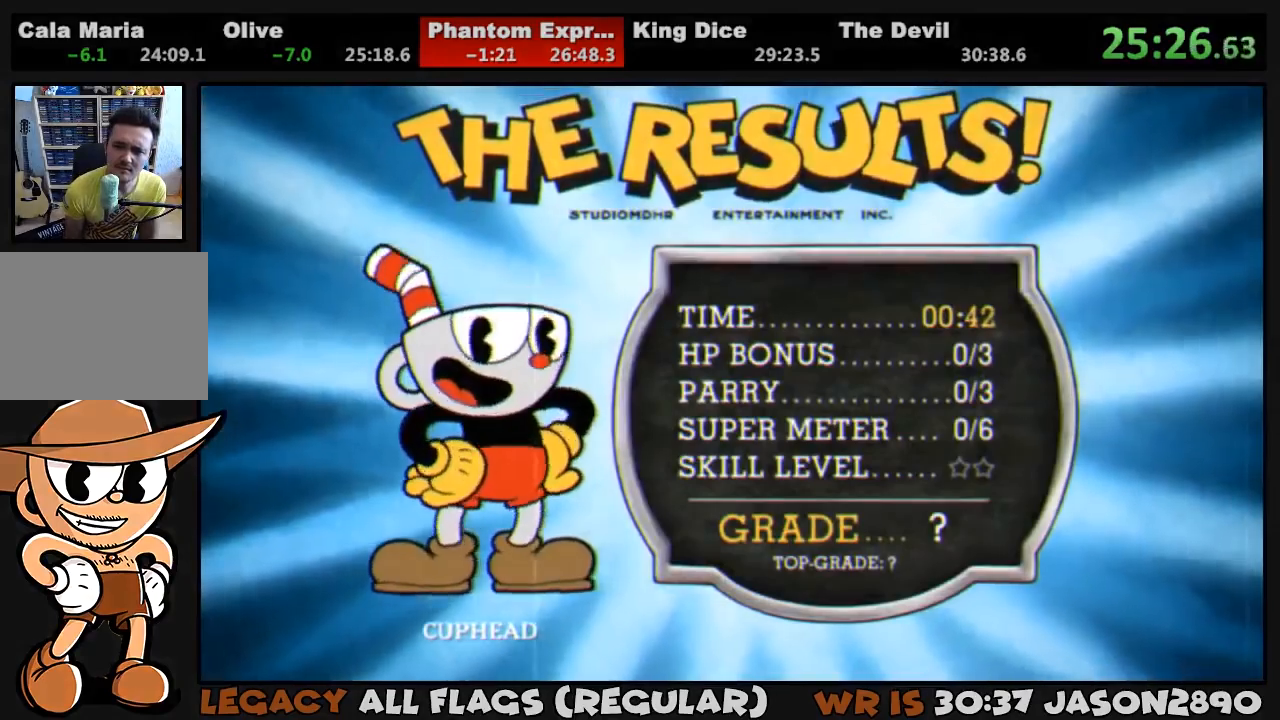
{"buttons": ["CIRCLE"], "left_stick": "center", "right_stick": "center", "events": [[50, "CIRCLE", "up"], [50, "CROSS", "down"], [83, "CIRCLE", "down"], [117, "CROSS", "up"], [183, "CIRCLE", "up"], [183, "CROSS", "down"], [217, "CIRCLE", "down"], [217, "CROSS", "up"], [283, "CIRCLE", "up"], [283, "CROSS", "down"], [350, "CIRCLE", "down"], [350, "CROSS", "up"], [417, "CIRCLE", "up"], [417, "CROSS", "down"], [450, "CIRCLE", "down"], [483, "CROSS", "up"]]}
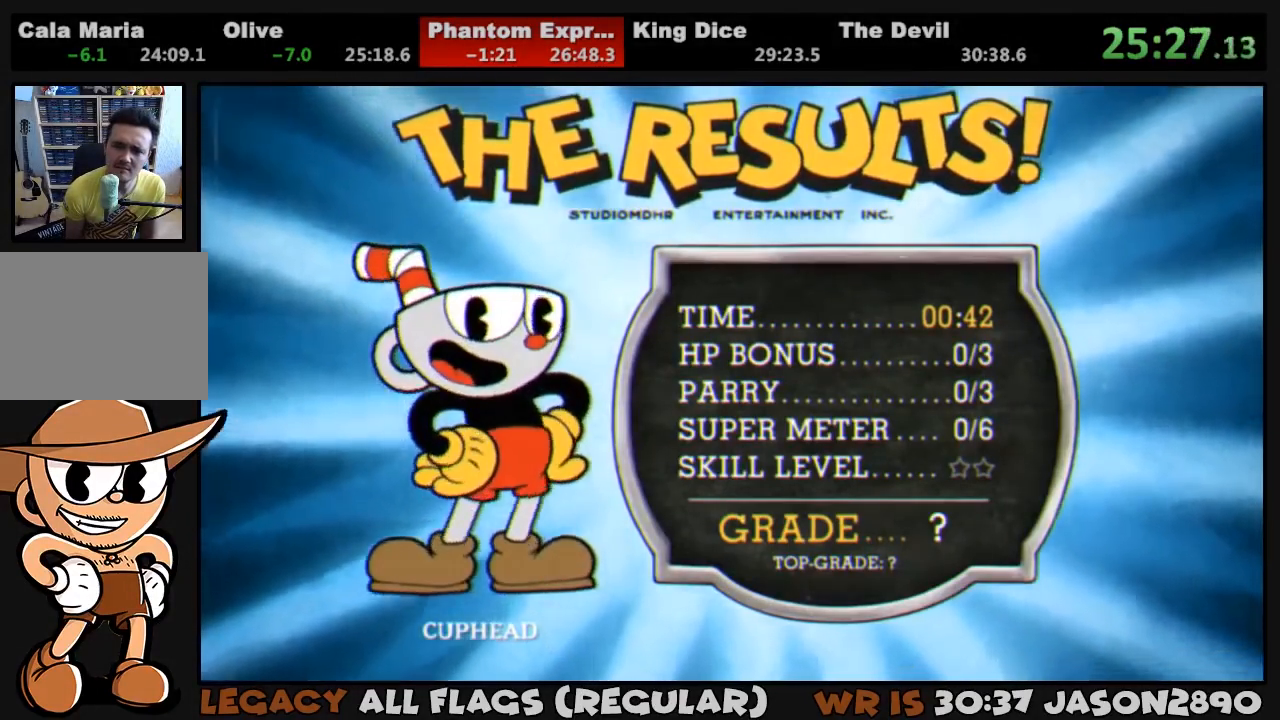
{"buttons": ["CIRCLE"], "left_stick": "center", "right_stick": "center", "events": [[17, "CIRCLE", "up"], [17, "CROSS", "down"], [83, "CIRCLE", "down"], [83, "CROSS", "up"], [150, "CIRCLE", "up"], [150, "CROSS", "down"], [217, "CIRCLE", "down"], [217, "CROSS", "up"], [283, "CIRCLE", "up"], [283, "CROSS", "down"], [317, "CIRCLE", "down"], [317, "CROSS", "up"], [383, "CIRCLE", "up"], [383, "CROSS", "down"], [450, "CIRCLE", "down"], [450, "CROSS", "up"]]}
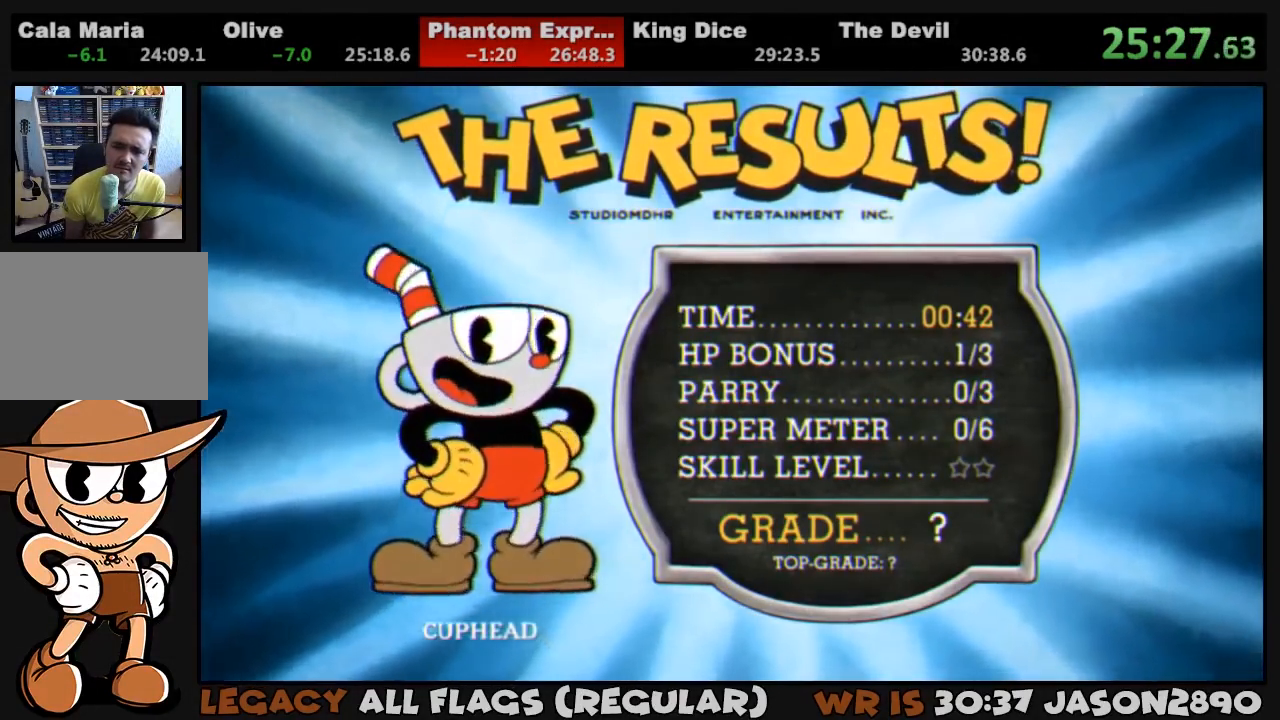
{"buttons": ["CIRCLE"], "left_stick": "center", "right_stick": "center", "events": [[17, "CIRCLE", "up"], [17, "CROSS", "down"], [83, "CIRCLE", "down"], [83, "CROSS", "up"], [150, "CIRCLE", "up"], [150, "CROSS", "down"], [183, "CIRCLE", "down"], [183, "CROSS", "up"], [250, "CIRCLE", "up"], [250, "CROSS", "down"], [317, "CIRCLE", "down"], [317, "CROSS", "up"], [383, "CIRCLE", "up"], [383, "CROSS", "down"], [450, "CIRCLE", "down"], [450, "CROSS", "up"]]}
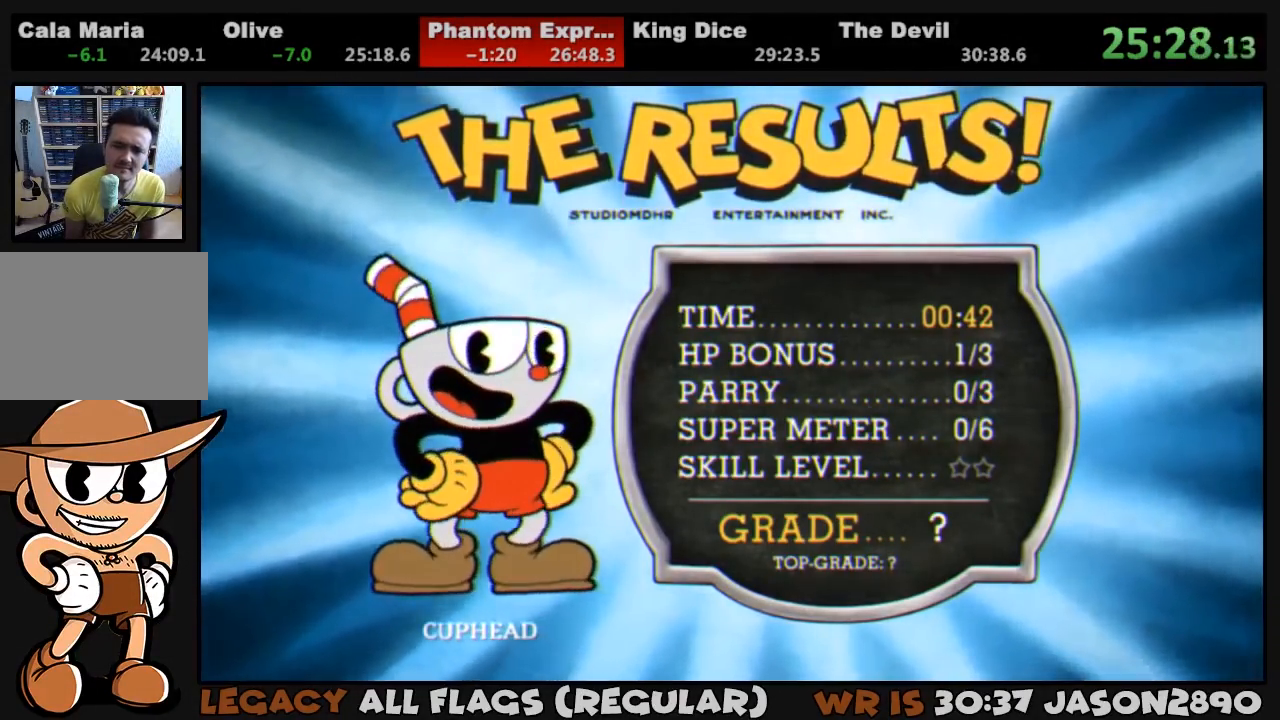
{"buttons": ["CIRCLE"], "left_stick": "center", "right_stick": "center", "events": [[17, "CIRCLE", "up"], [17, "CROSS", "down"], [83, "CIRCLE", "down"], [83, "CROSS", "up"], [150, "CIRCLE", "up"], [150, "CROSS", "down"], [217, "CIRCLE", "down"], [217, "CROSS", "up"], [283, "CIRCLE", "up"], [283, "CROSS", "down"], [317, "CROSS", "up"], [350, "CIRCLE", "down"], [383, "CIRCLE", "up"], [383, "CROSS", "down"], [450, "CIRCLE", "down"], [450, "CROSS", "up"]]}
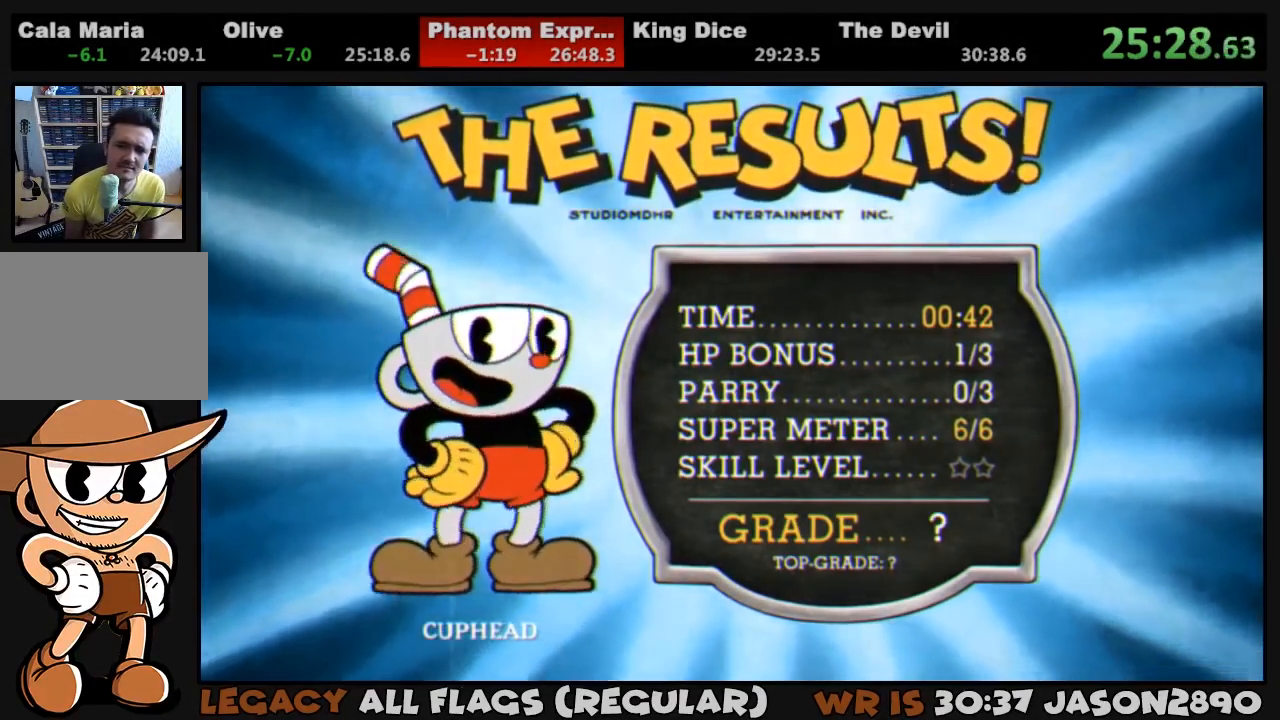
{"buttons": ["CIRCLE"], "left_stick": "center", "right_stick": "center", "events": [[17, "CIRCLE", "up"], [17, "CROSS", "down"], [83, "CIRCLE", "down"], [83, "CROSS", "up"], [150, "CIRCLE", "up"], [150, "CROSS", "down"], [217, "CIRCLE", "down"], [217, "CROSS", "up"], [283, "CIRCLE", "up"], [283, "CROSS", "down"], [350, "CIRCLE", "down"], [350, "CROSS", "up"], [417, "CIRCLE", "up"], [417, "CROSS", "down"], [450, "CROSS", "up"], [483, "CIRCLE", "down"]]}
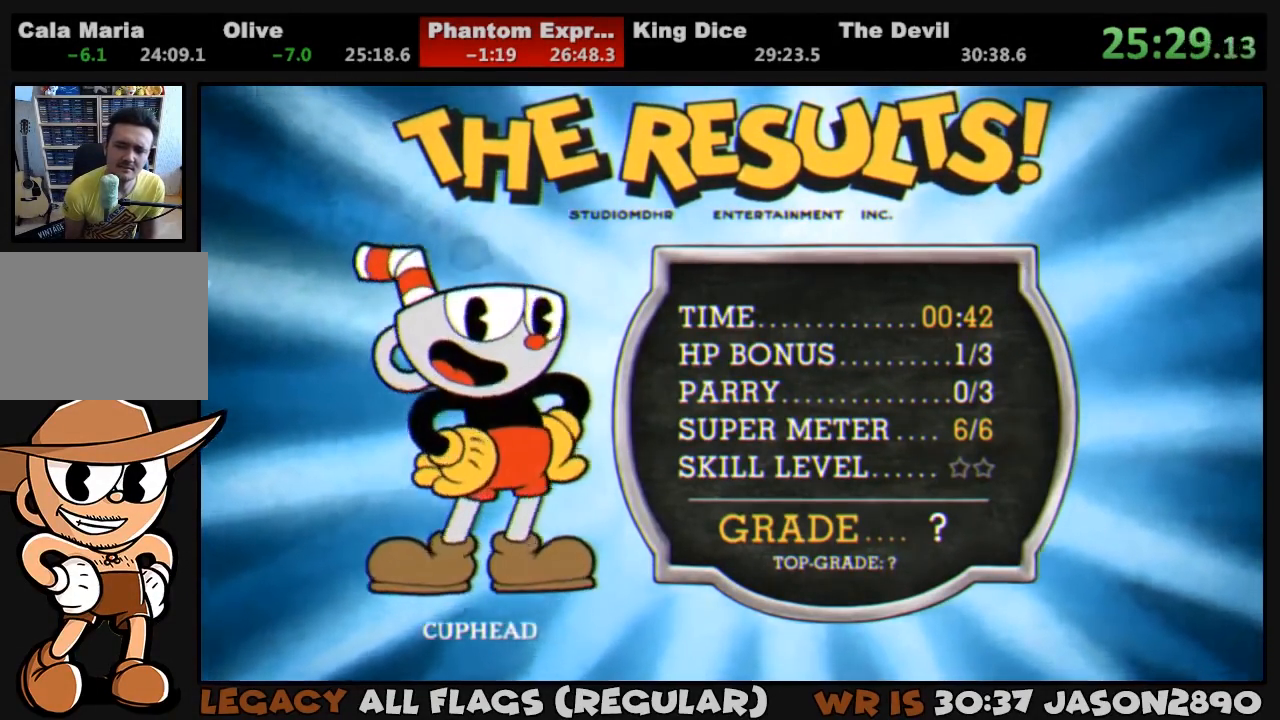
{"buttons": ["CIRCLE"], "left_stick": "center", "right_stick": "center", "events": [[17, "CIRCLE", "up"], [17, "CROSS", "down"], [83, "CIRCLE", "down"], [83, "CROSS", "up"], [150, "CIRCLE", "up"], [150, "CROSS", "down"], [217, "CIRCLE", "down"], [217, "CROSS", "up"], [283, "CIRCLE", "up"], [283, "CROSS", "down"], [350, "CIRCLE", "down"], [350, "CROSS", "up"], [417, "CIRCLE", "up"], [417, "CROSS", "down"], [483, "CIRCLE", "down"], [483, "CROSS", "up"]]}
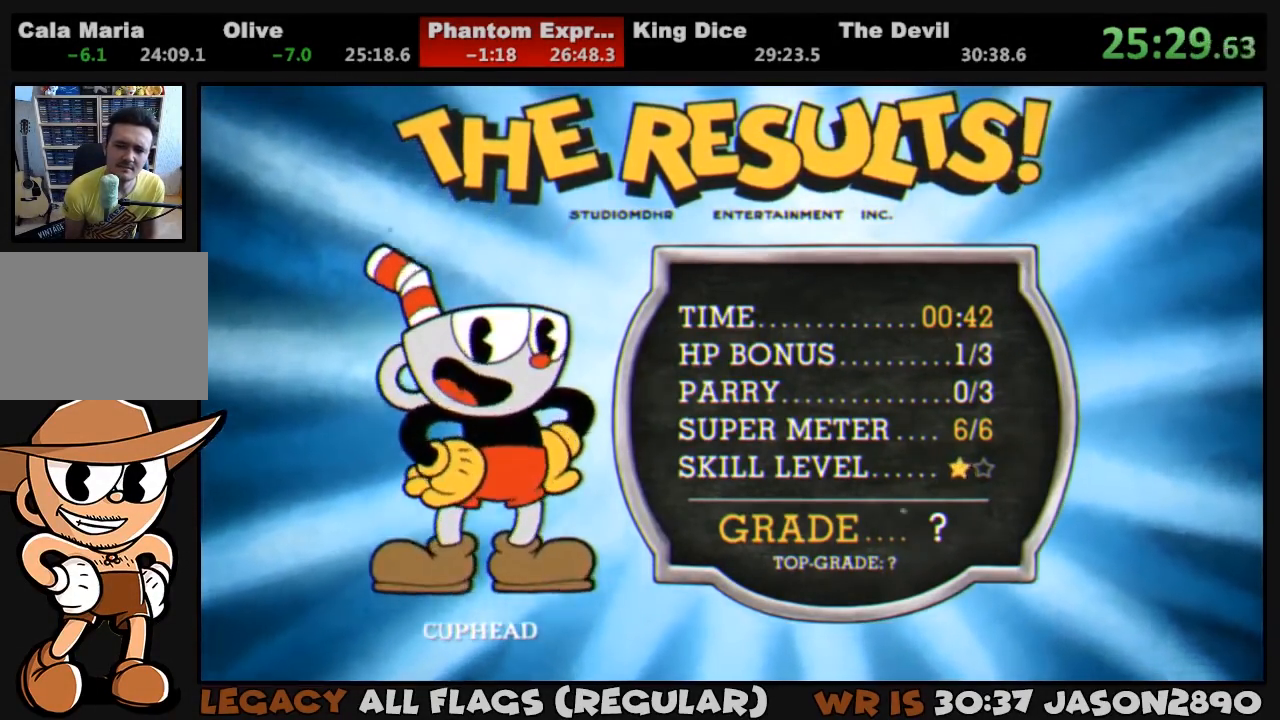
{"buttons": ["CIRCLE"], "left_stick": "center", "right_stick": "center", "events": [[17, "CIRCLE", "up"], [17, "CROSS", "down"], [83, "CIRCLE", "down"], [83, "CROSS", "up"], [150, "CIRCLE", "up"], [150, "CROSS", "down"], [217, "CIRCLE", "down"], [217, "CROSS", "up"], [283, "CIRCLE", "up"], [283, "CROSS", "down"], [350, "CIRCLE", "down"], [350, "CROSS", "up"], [417, "CIRCLE", "up"], [417, "CROSS", "down"], [483, "CIRCLE", "down"], [483, "CROSS", "up"]]}
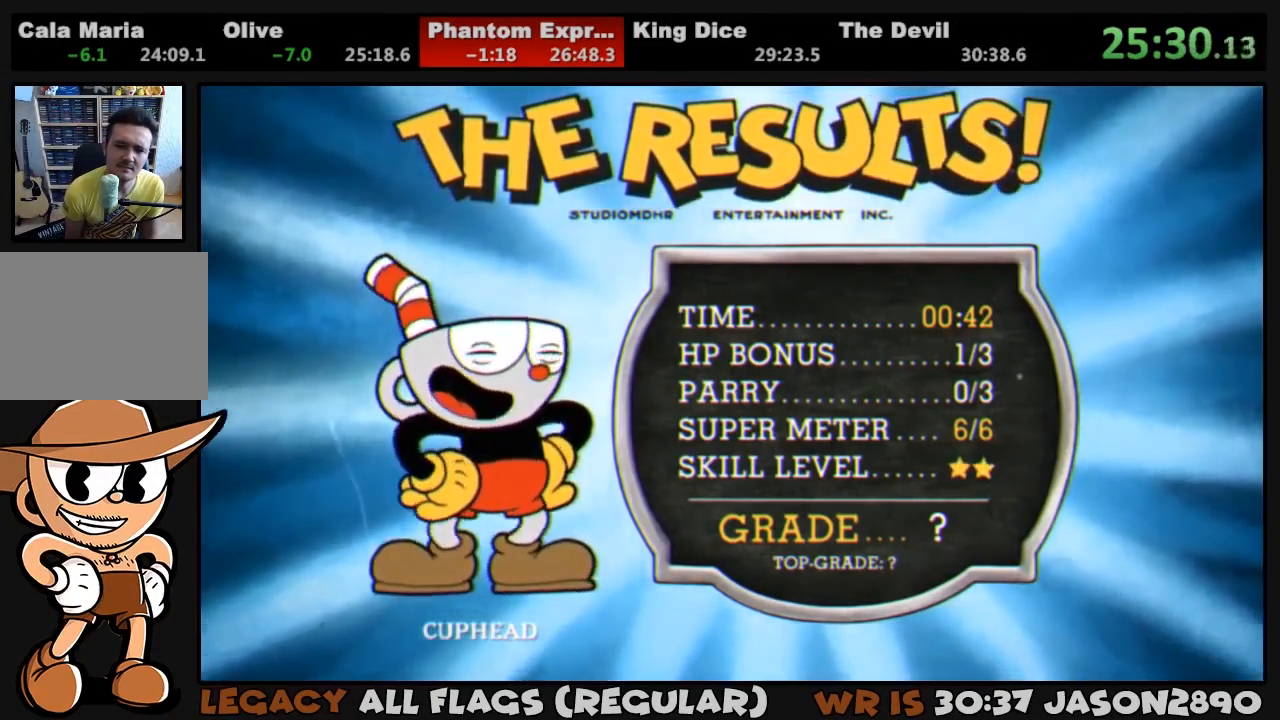
{"buttons": ["CIRCLE"], "left_stick": "center", "right_stick": "center", "events": [[17, "CROSS", "down"], [50, "CIRCLE", "up"], [83, "CIRCLE", "down"], [117, "CROSS", "up"], [150, "CIRCLE", "up"], [150, "CROSS", "down"], [217, "CIRCLE", "down"], [217, "CROSS", "up"], [283, "CIRCLE", "up"], [283, "CROSS", "down"], [350, "CIRCLE", "down"], [350, "CROSS", "up"], [417, "CIRCLE", "up"], [417, "CROSS", "down"], [483, "CIRCLE", "down"], [483, "CROSS", "up"]]}
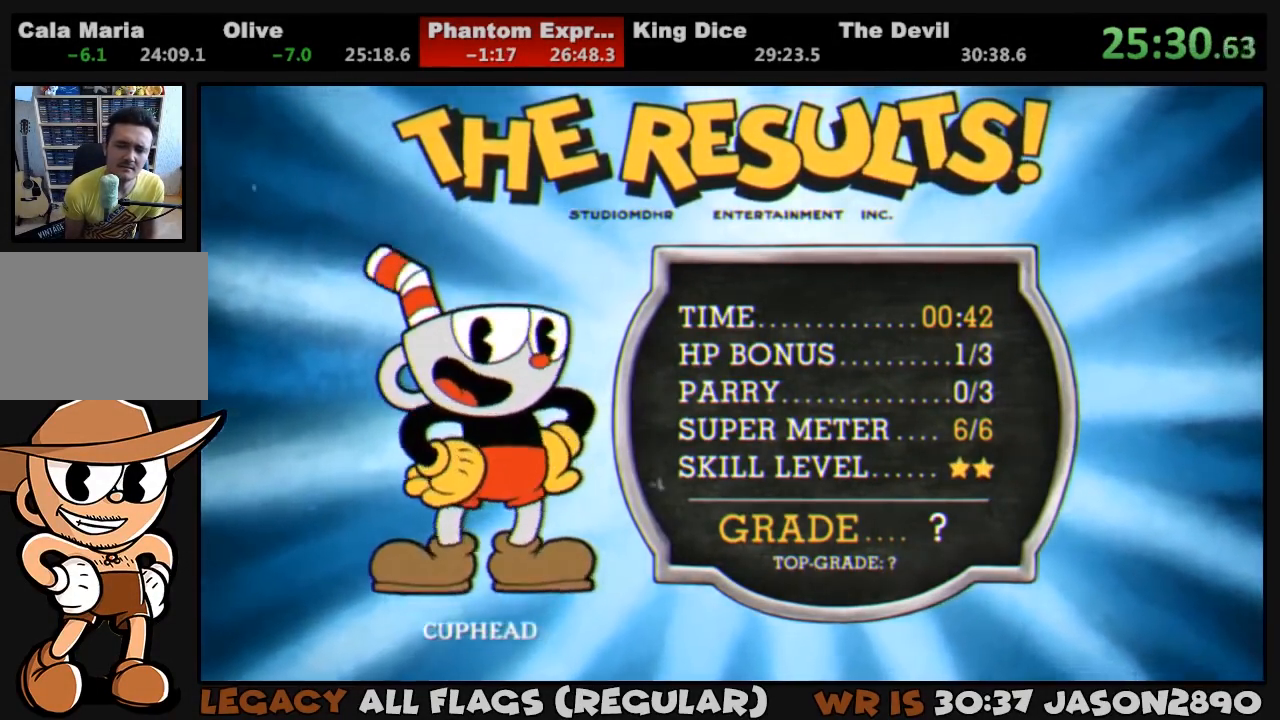
{"buttons": ["CIRCLE"], "left_stick": "center", "right_stick": "center", "events": [[17, "CIRCLE", "up"], [17, "CROSS", "down"], [83, "CROSS", "up"], [117, "CIRCLE", "down"], [150, "CIRCLE", "up"], [150, "CROSS", "down"], [217, "CIRCLE", "down"], [217, "CROSS", "up"], [283, "CIRCLE", "up"], [283, "CROSS", "down"], [350, "CIRCLE", "down"], [350, "CROSS", "up"], [417, "CIRCLE", "up"], [417, "CROSS", "down"], [483, "CIRCLE", "down"], [483, "CROSS", "up"]]}
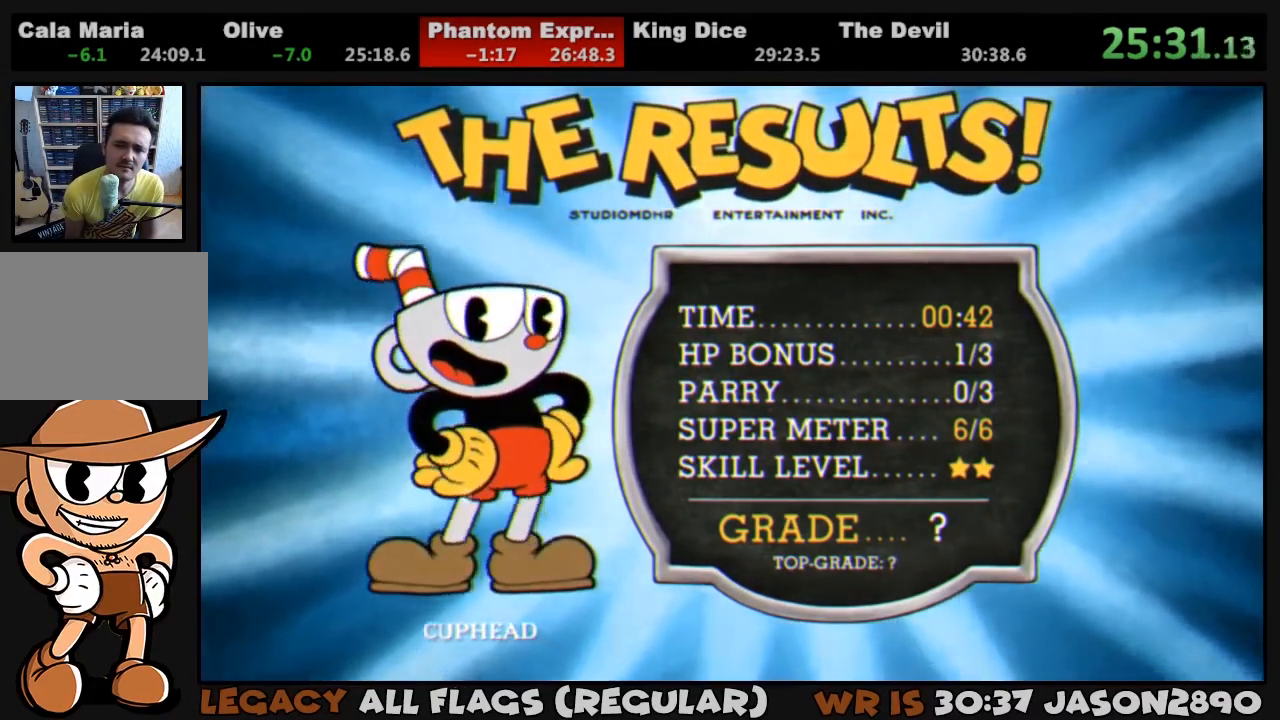
{"buttons": ["CIRCLE"], "left_stick": "center", "right_stick": "center", "events": [[50, "CIRCLE", "up"], [50, "CROSS", "down"], [117, "CIRCLE", "down"], [117, "CROSS", "up"], [150, "CIRCLE", "up"], [150, "CROSS", "down"], [217, "CROSS", "up"], [250, "CIRCLE", "down"], [283, "CIRCLE", "up"], [283, "CROSS", "down"], [350, "CROSS", "up"], [383, "CIRCLE", "down"], [417, "CIRCLE", "up"], [417, "CROSS", "down"], [483, "CIRCLE", "down"], [483, "CROSS", "up"]]}
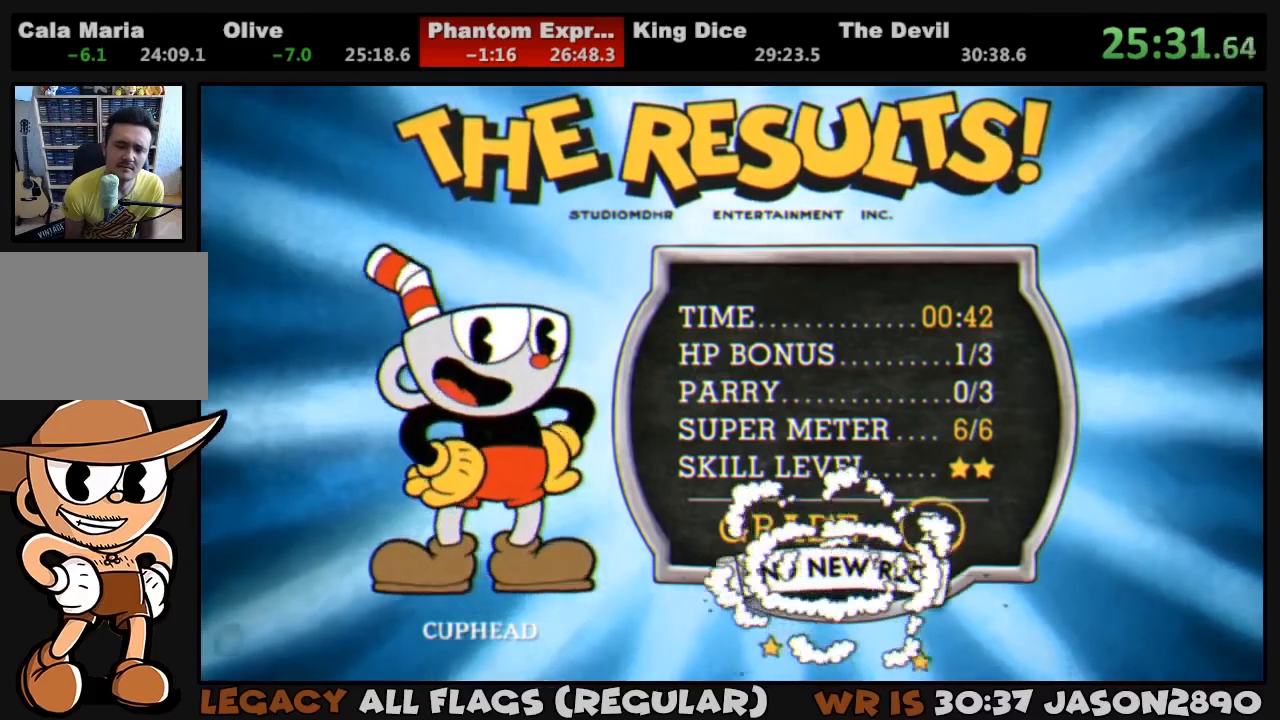
{"buttons": ["CIRCLE"], "left_stick": "center", "right_stick": "center", "events": [[50, "CIRCLE", "up"], [50, "CROSS", "down"], [117, "CIRCLE", "down"], [117, "CROSS", "up"], [183, "CIRCLE", "up"], [183, "CROSS", "down"], [250, "CIRCLE", "down"], [250, "CROSS", "up"], [283, "CROSS", "down"], [317, "CIRCLE", "up"], [383, "CIRCLE", "down"], [383, "CROSS", "up"], [417, "CIRCLE", "up"], [417, "CROSS", "down"], [483, "CIRCLE", "down"], [483, "CROSS", "up"]]}
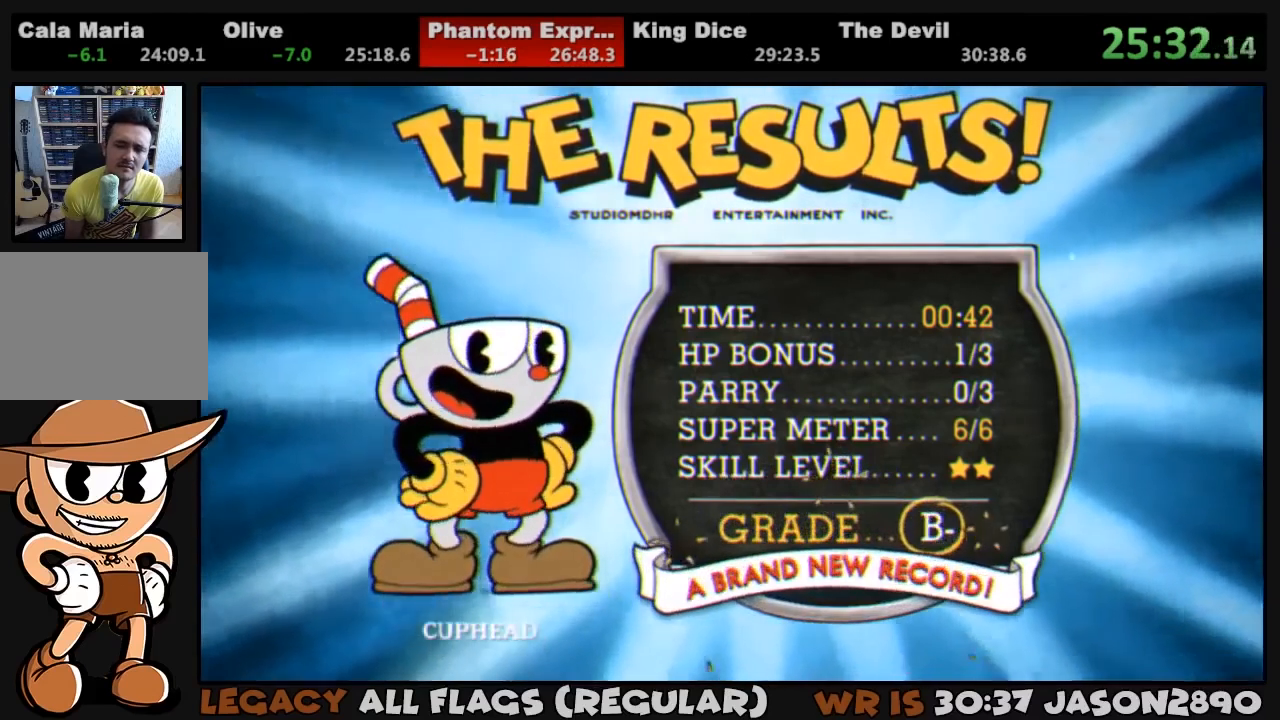
{"buttons": ["CIRCLE"], "left_stick": "center", "right_stick": "center", "events": [[50, "CIRCLE", "up"], [50, "CROSS", "down"], [117, "CIRCLE", "down"], [117, "CROSS", "up"], [183, "CIRCLE", "up"], [183, "CROSS", "down"], [250, "CIRCLE", "down"], [250, "CROSS", "up"], [317, "CIRCLE", "up"], [317, "CROSS", "down"], [383, "CIRCLE", "down"], [383, "CROSS", "up"], [417, "CIRCLE", "up"], [417, "CROSS", "down"], [483, "CIRCLE", "down"], [483, "CROSS", "up"]]}
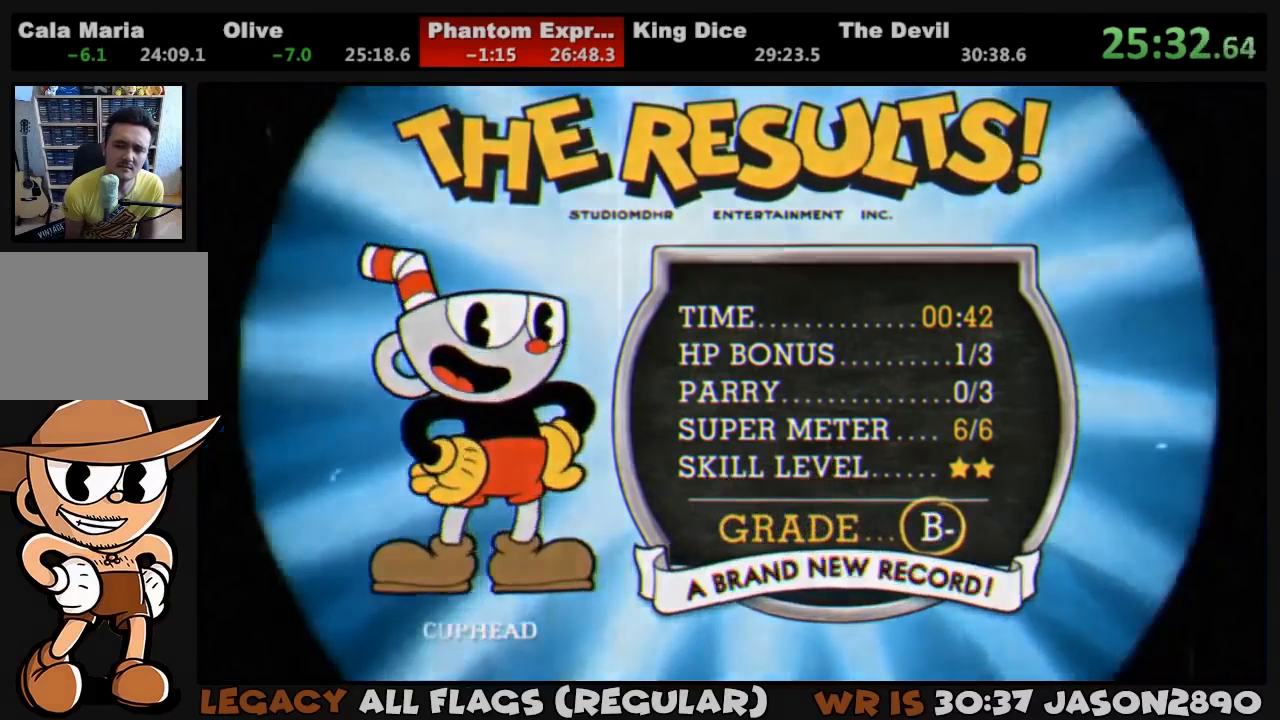
{"buttons": [], "left_stick": "center", "right_stick": "center", "events": [[50, "CIRCLE", "up"], [50, "CROSS", "down"], [117, "CIRCLE", "down"], [117, "CROSS", "up"], [183, "CIRCLE", "up"], [183, "CROSS", "down"], [217, "CIRCLE", "down"], [217, "CROSS", "up"], [283, "CIRCLE", "up"], [283, "CROSS", "down"], [350, "CIRCLE", "down"], [350, "CROSS", "up"], [417, "CIRCLE", "up"], [417, "CROSS", "down"], [483, "CROSS", "up"]]}
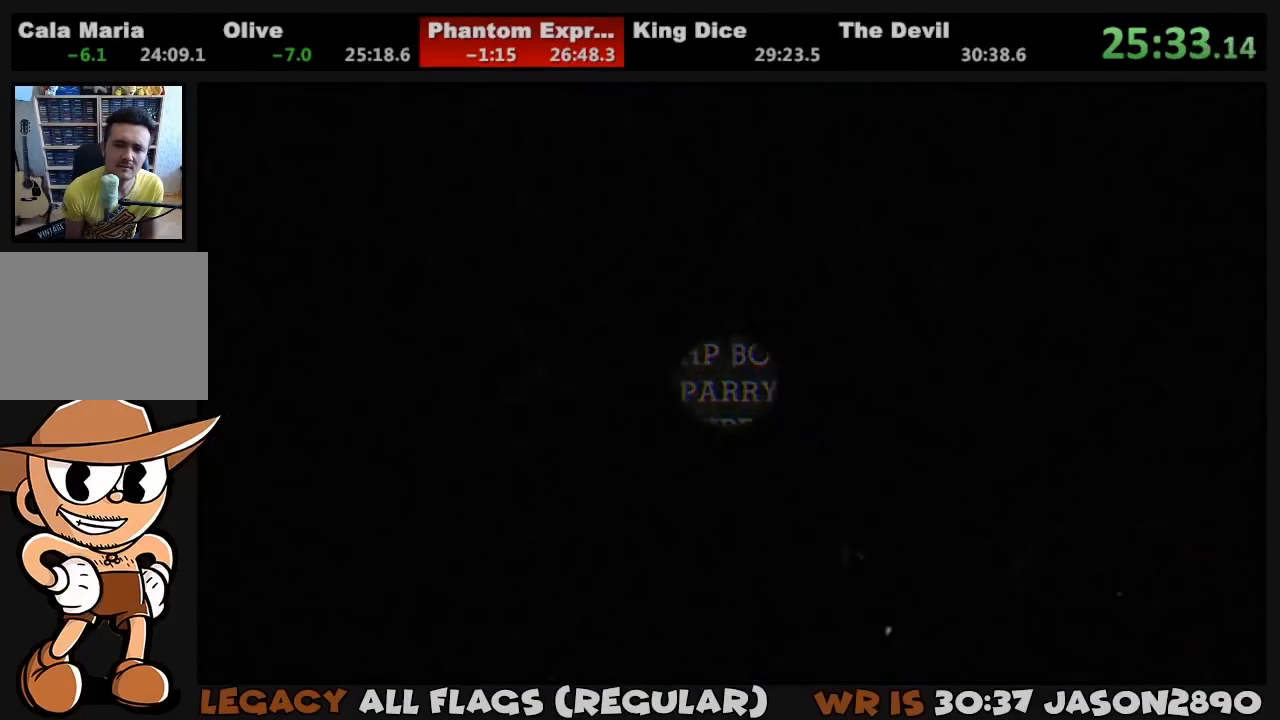
{"buttons": [], "left_stick": "center", "right_stick": "center", "events": [[17, "CIRCLE", "down"], [50, "CIRCLE", "up"], [50, "CROSS", "down"], [117, "CROSS", "up"], [183, "CROSS", "down"], [217, "CIRCLE", "down"], [217, "CROSS", "up"], [283, "CIRCLE", "up"], [283, "CROSS", "down"], [350, "CIRCLE", "down"], [350, "CROSS", "up"], [417, "CIRCLE", "up"], [417, "CROSS", "down"], [483, "CROSS", "up"]]}
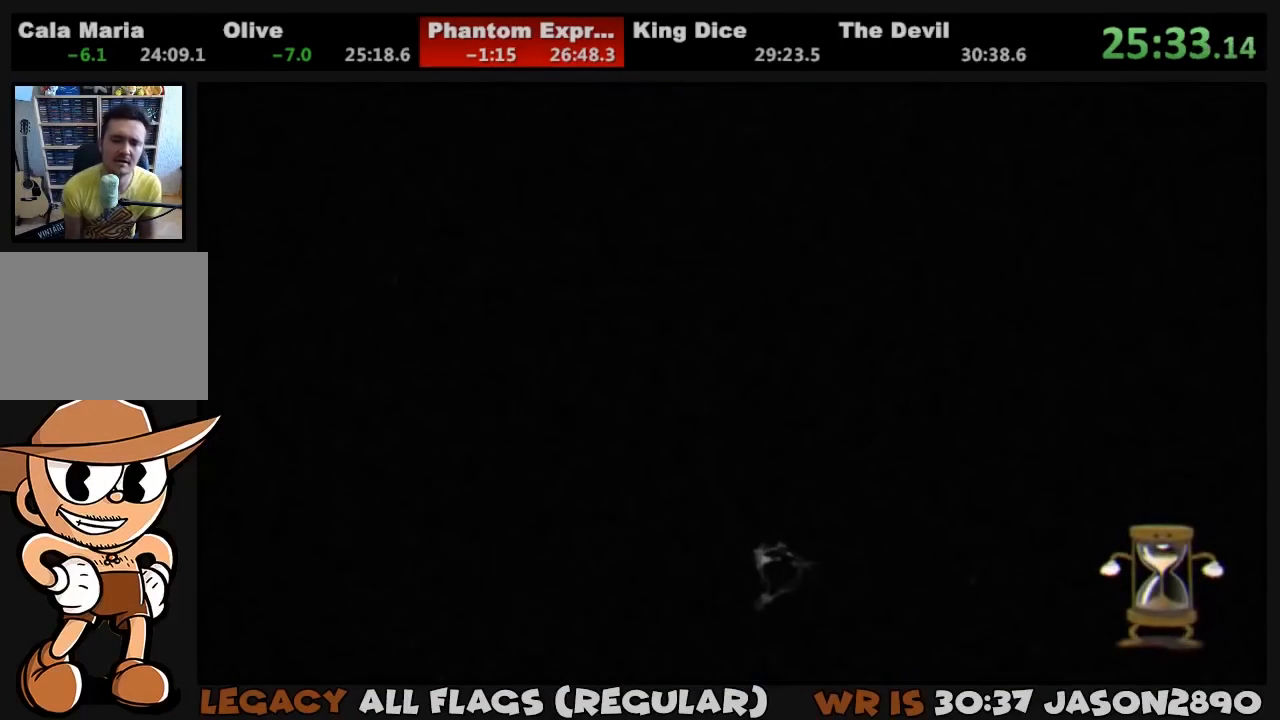
{"buttons": [], "left_stick": "center", "right_stick": "center", "events": [[50, "CROSS", "down"], [83, "CROSS", "up"], [150, "CROSS", "down"], [217, "CROSS", "up"], [283, "CROSS", "down"], [317, "CROSS", "up"], [383, "CROSS", "down"], [450, "CROSS", "up"]]}
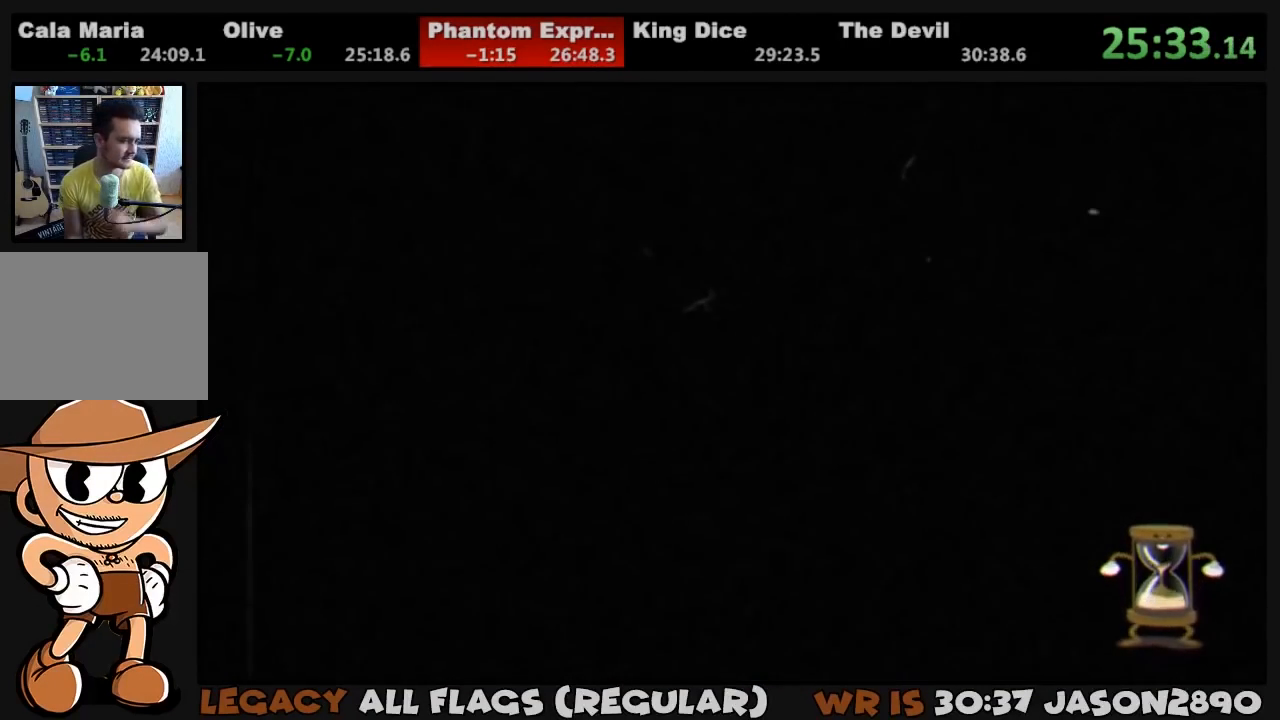
{"buttons": [], "left_stick": "center", "right_stick": "center", "events": [[17, "CROSS", "down"], [83, "CROSS", "up"], [150, "CROSS", "down"], [183, "CROSS", "up"], [250, "CROSS", "down"], [317, "CROSS", "up"], [383, "CROSS", "down"], [450, "CROSS", "up"]]}
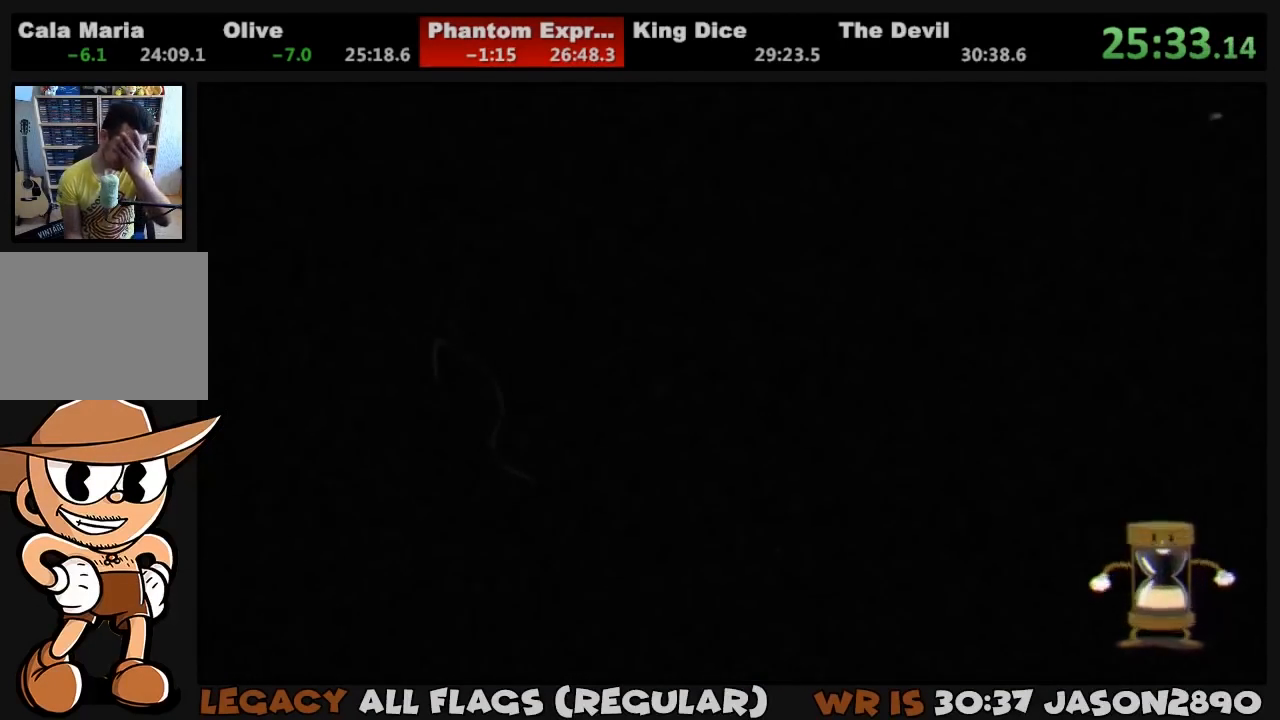
{"buttons": [], "left_stick": "center", "right_stick": "center", "events": [[17, "CROSS", "down"], [83, "CROSS", "up"], [150, "CROSS", "down"], [217, "CROSS", "up"], [283, "CROSS", "down"], [350, "CROSS", "up"], [383, "CROSS", "down"], [483, "CROSS", "up"]]}
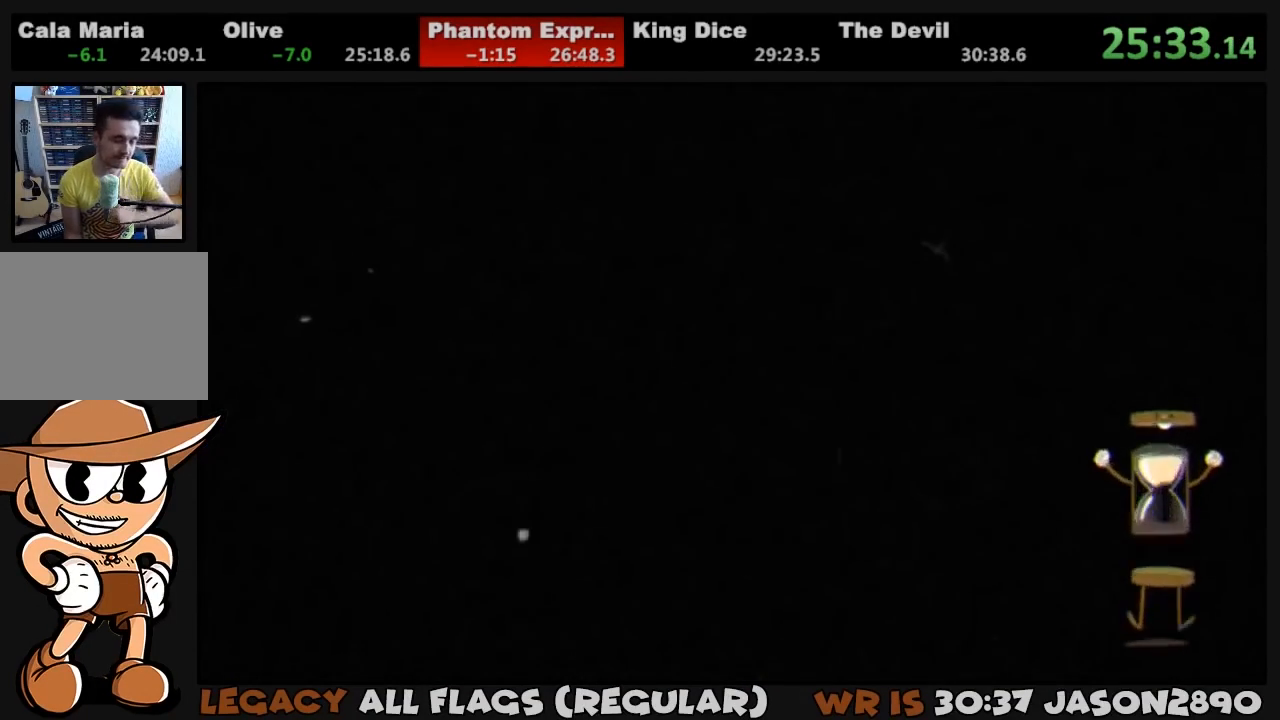
{"buttons": [], "left_stick": "center", "right_stick": "center", "events": [[17, "CROSS", "down"], [50, "CROSS", "up"], [117, "CROSS", "down"], [217, "CROSS", "up"], [250, "CROSS", "down"], [317, "CROSS", "up"], [383, "CROSS", "down"], [450, "CROSS", "up"]]}